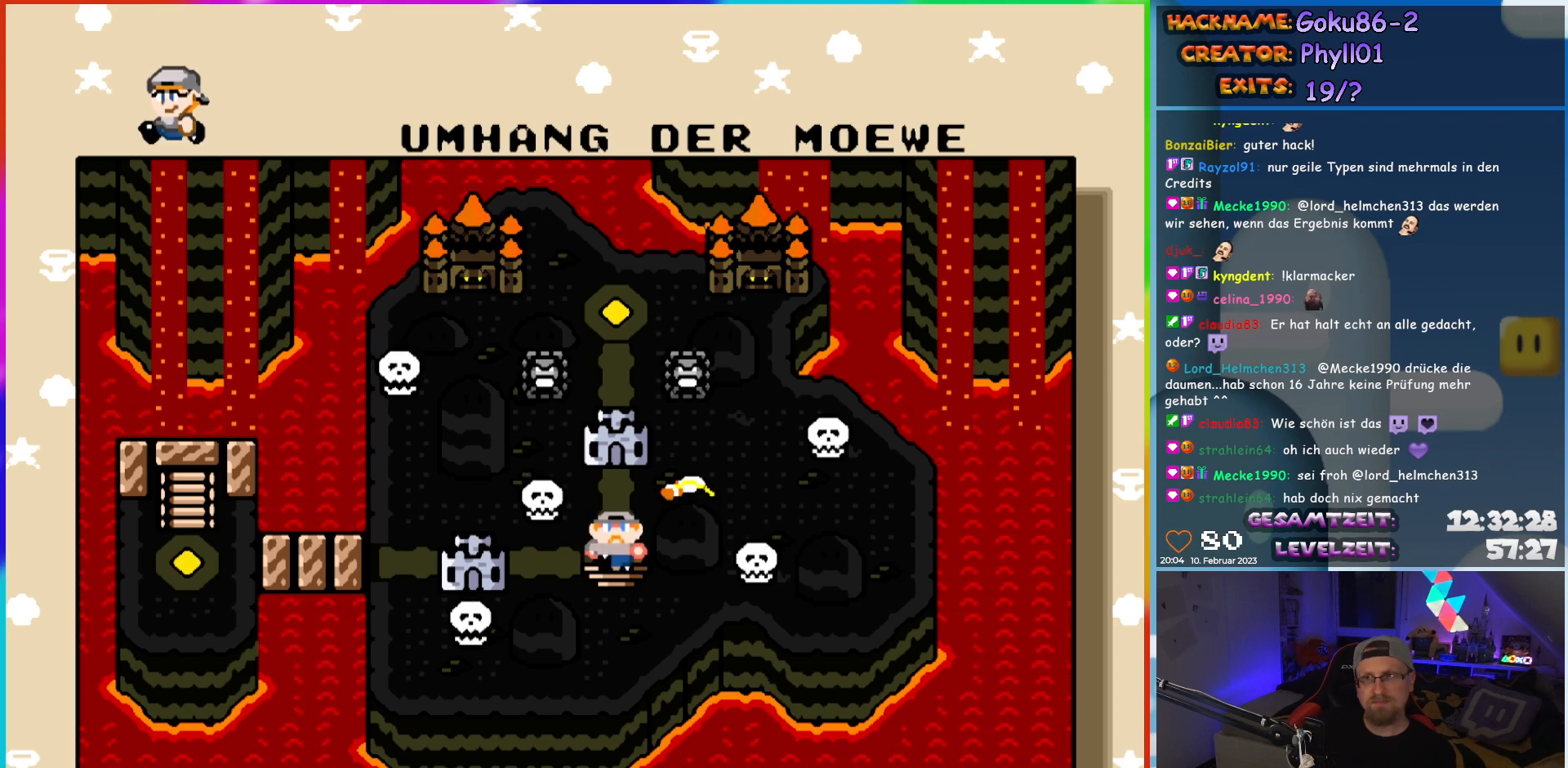
Gameplay with a controller (Nintendo layout); each line is a JSON object with the inputs held at the frame after it. "events" lists button and stick changes between this image and that frame as [ms after this image, input, new state], when the widget could be followed in between. Not read: L3 R3.
{"buttons": ["DPAD_UP"], "events": [[217, "DPAD_RIGHT", "down"], [333, "DPAD_RIGHT", "up"], [467, "DPAD_UP", "down"]]}
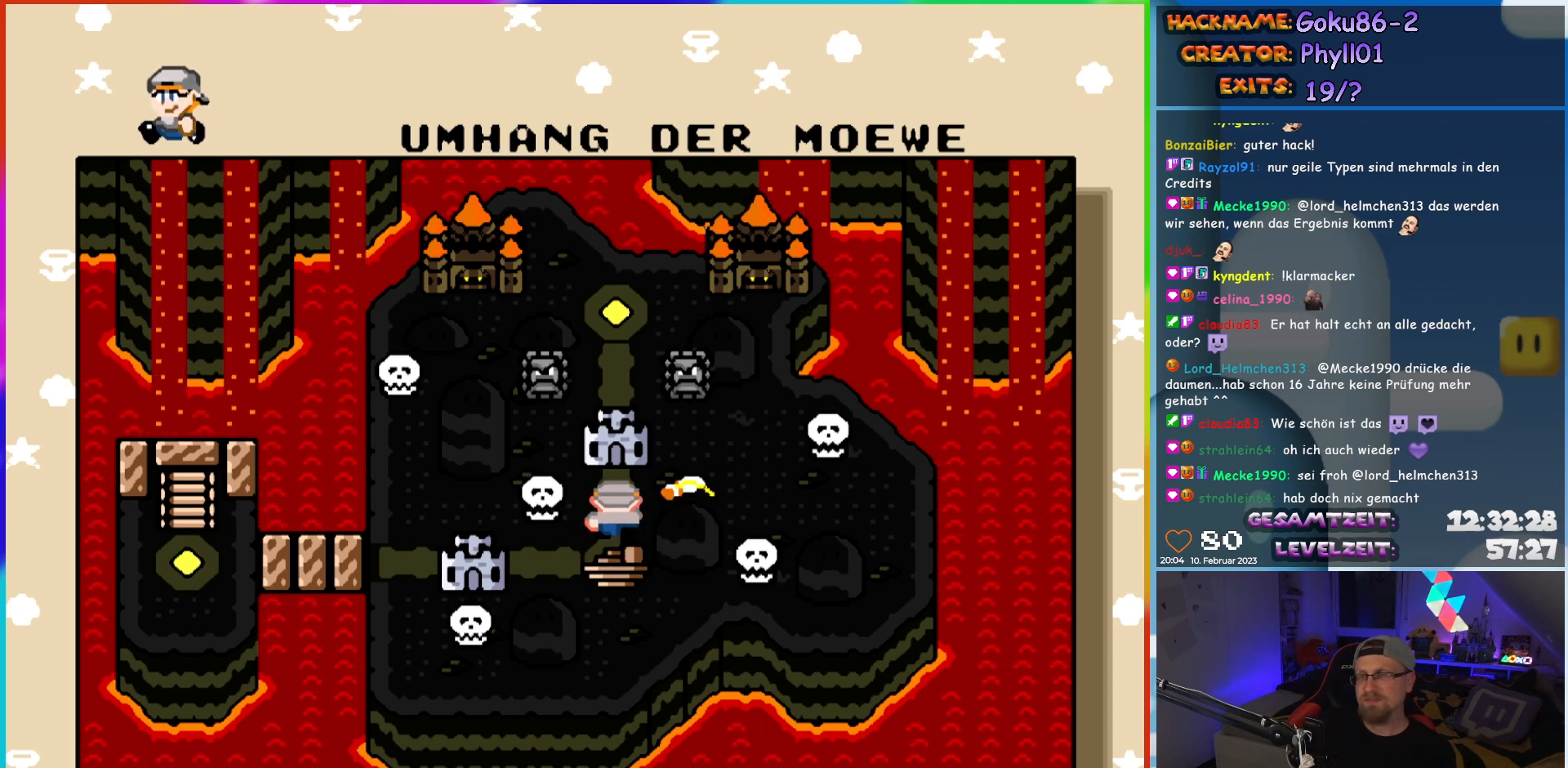
{"buttons": ["DPAD_UP"], "events": [[67, "DPAD_UP", "up"], [133, "DPAD_UP", "down"], [233, "DPAD_UP", "up"], [333, "DPAD_UP", "down"], [400, "DPAD_UP", "up"], [483, "DPAD_UP", "down"]]}
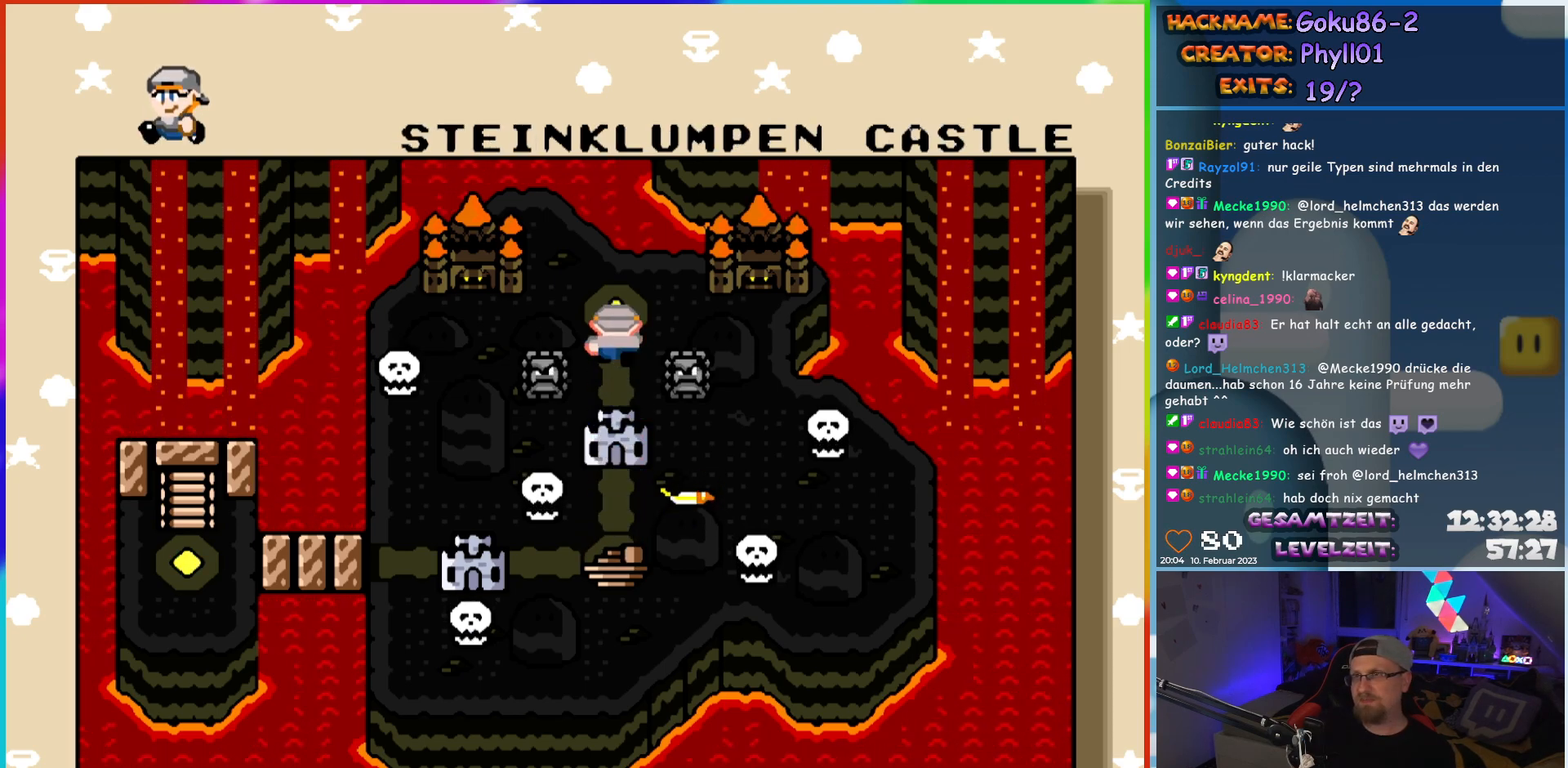
{"buttons": [], "events": [[83, "DPAD_UP", "up"], [333, "DPAD_RIGHT", "down"], [433, "DPAD_RIGHT", "up"]]}
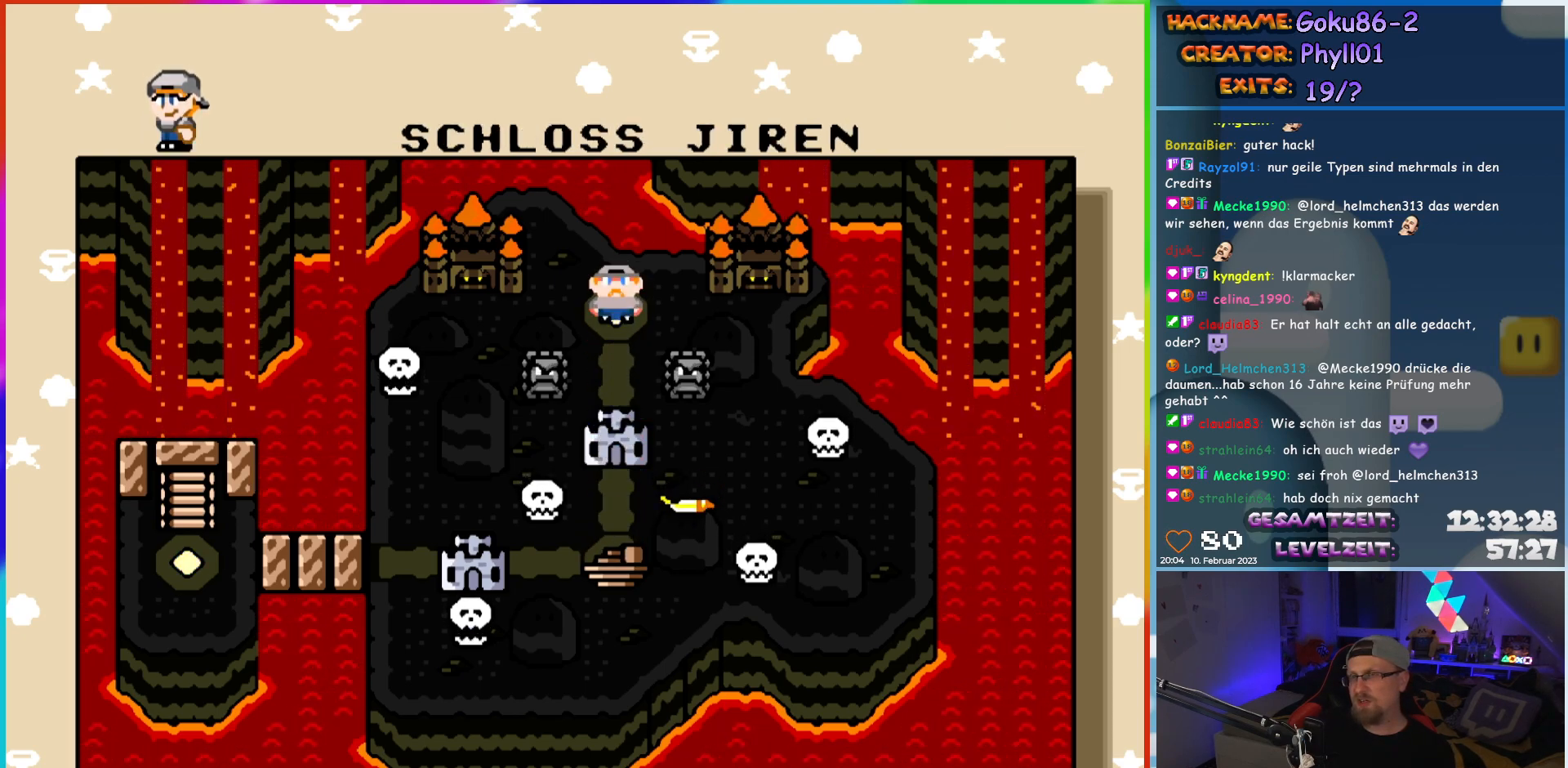
{"buttons": ["DPAD_UP"]}
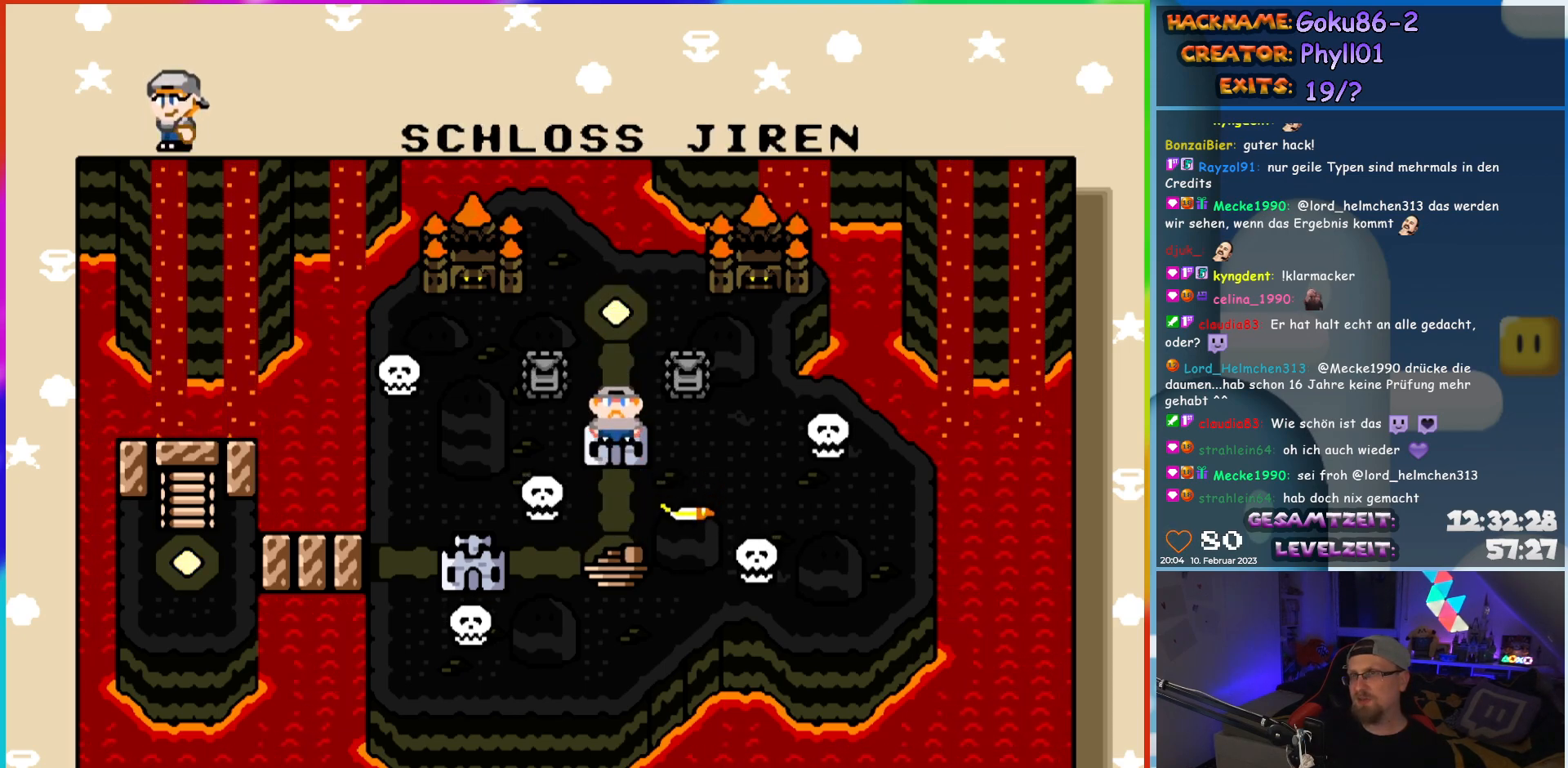
{"buttons": ["DPAD_UP"], "events": [[67, "DPAD_UP", "up"], [83, "DPAD_UP", "down"], [183, "DPAD_UP", "up"], [267, "DPAD_UP", "down"], [350, "DPAD_UP", "up"], [450, "DPAD_UP", "down"]]}
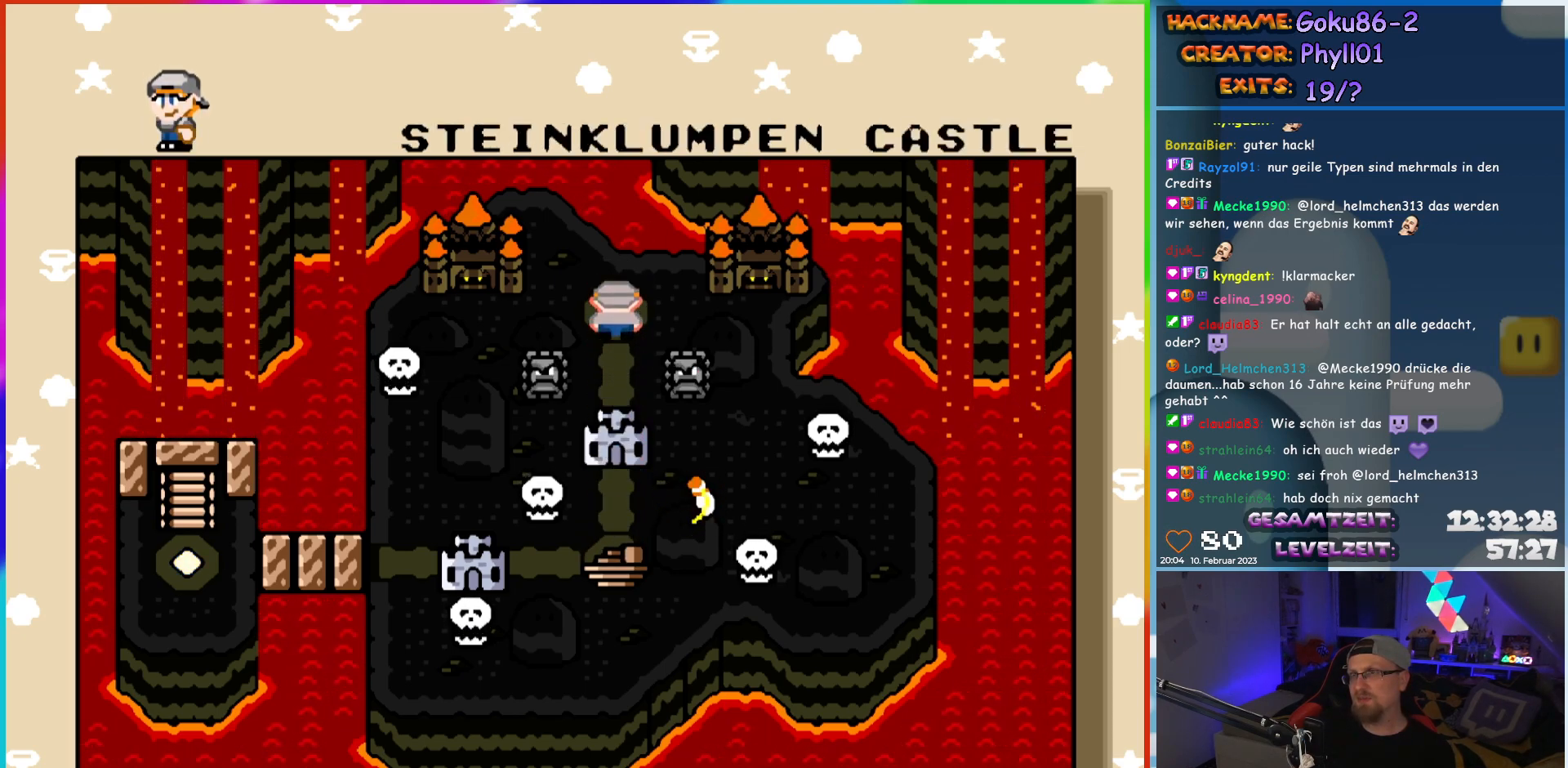
{"buttons": ["DPAD_UP"], "events": [[50, "DPAD_UP", "up"], [117, "DPAD_UP", "down"], [233, "DPAD_UP", "up"], [300, "DPAD_UP", "down"], [383, "DPAD_UP", "up"], [483, "DPAD_UP", "down"]]}
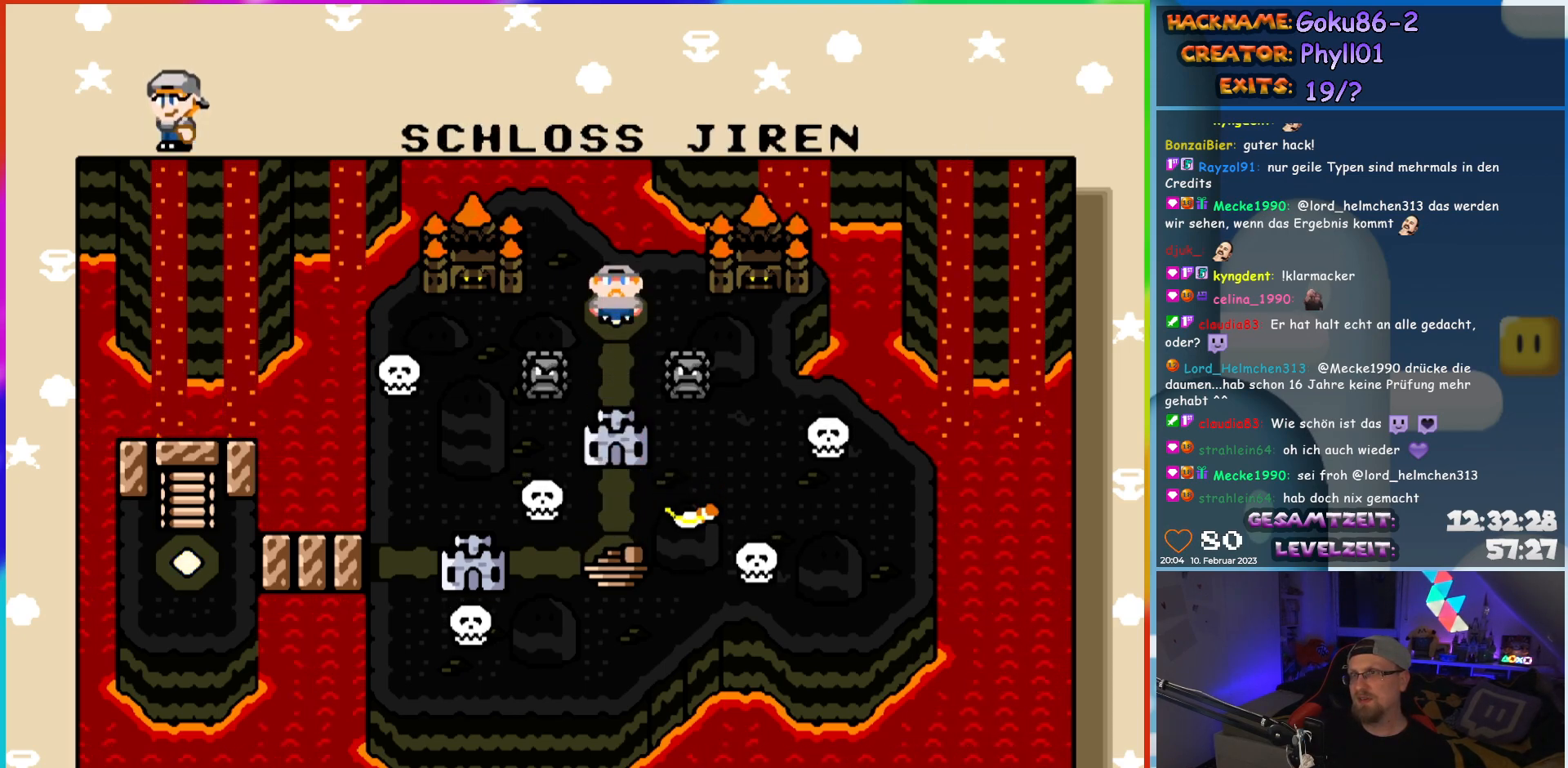
{"buttons": [], "events": [[83, "DPAD_UP", "up"], [167, "DPAD_UP", "down"], [267, "DPAD_UP", "up"], [333, "DPAD_UP", "down"], [450, "DPAD_UP", "up"]]}
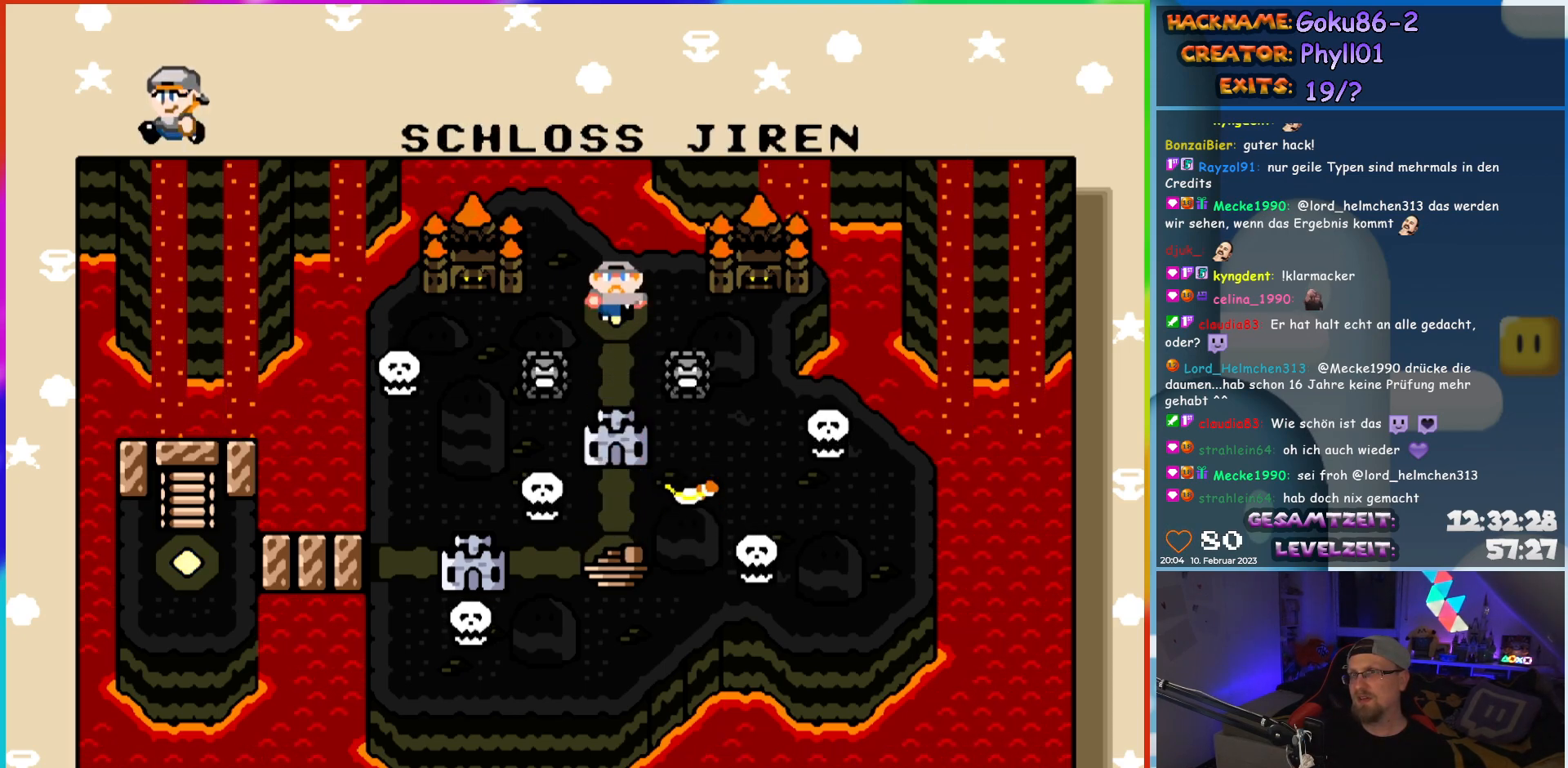
{"buttons": ["DPAD_DOWN"], "events": [[17, "DPAD_UP", "down"], [133, "DPAD_UP", "up"], [333, "DPAD_DOWN", "down"]]}
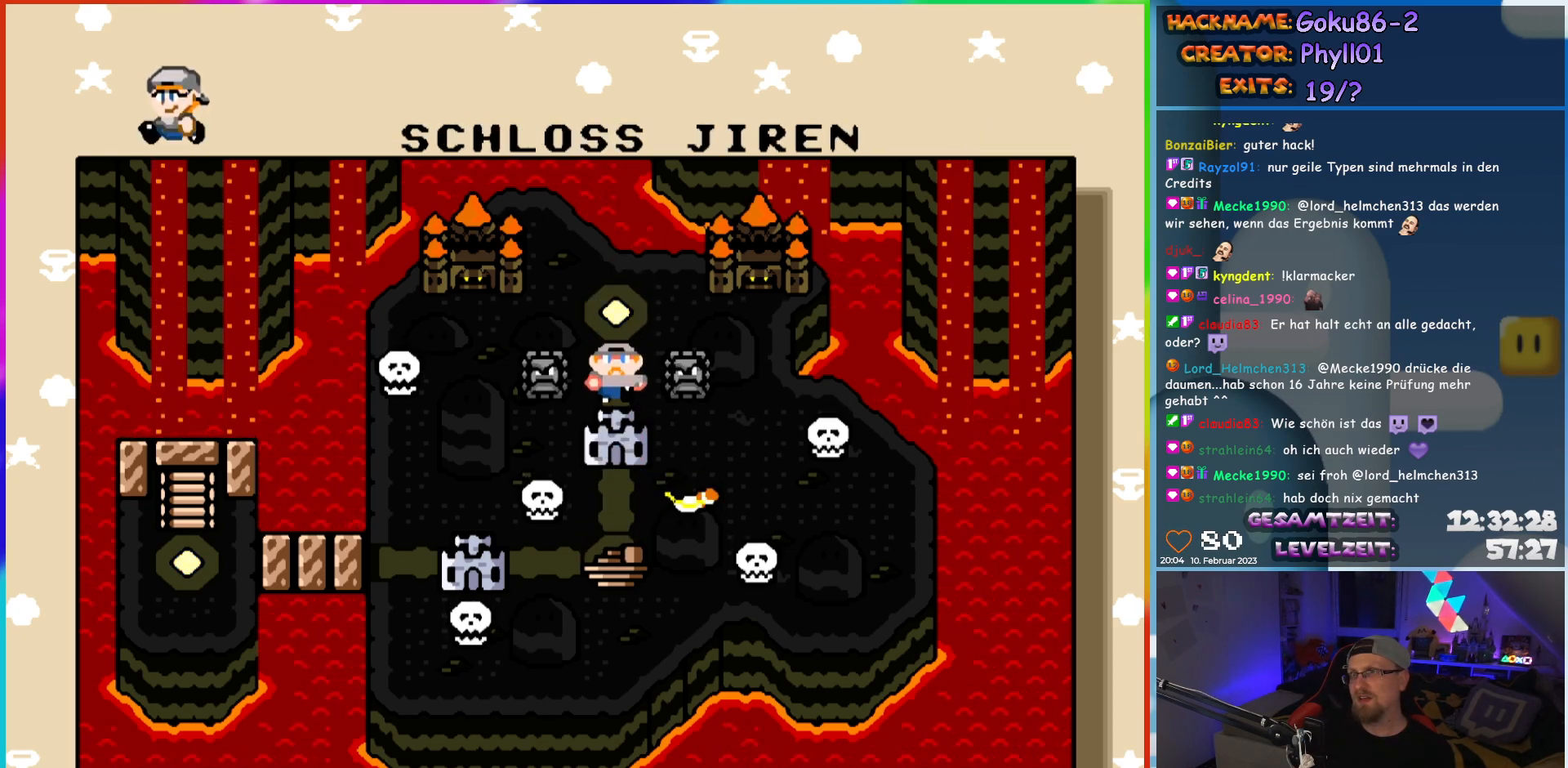
{"buttons": [], "events": [[33, "DPAD_DOWN", "up"], [250, "DPAD_DOWN", "down"], [500, "DPAD_DOWN", "up"]]}
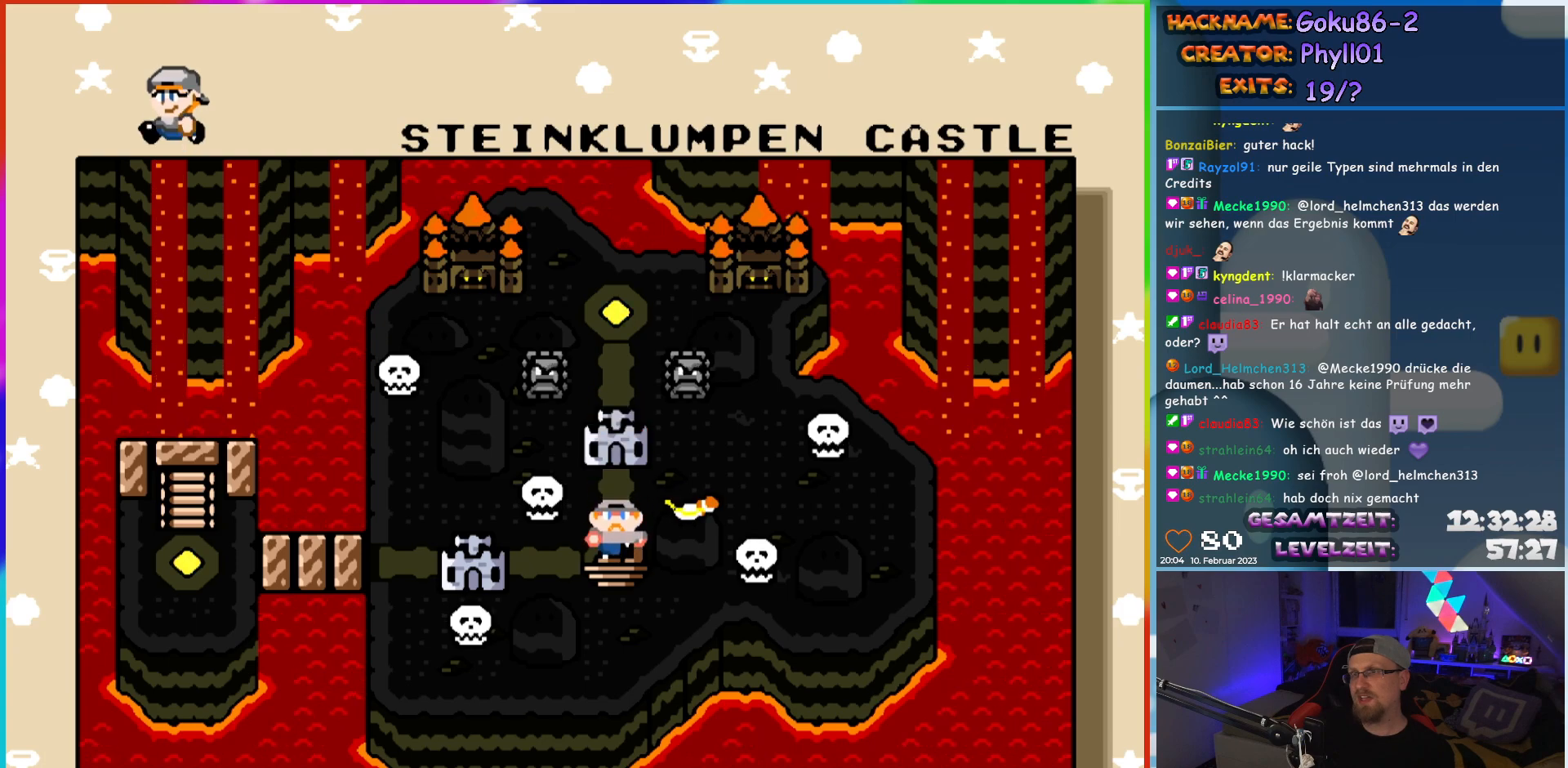
{"buttons": [], "events": [[217, "DPAD_LEFT", "down"], [467, "DPAD_LEFT", "up"]]}
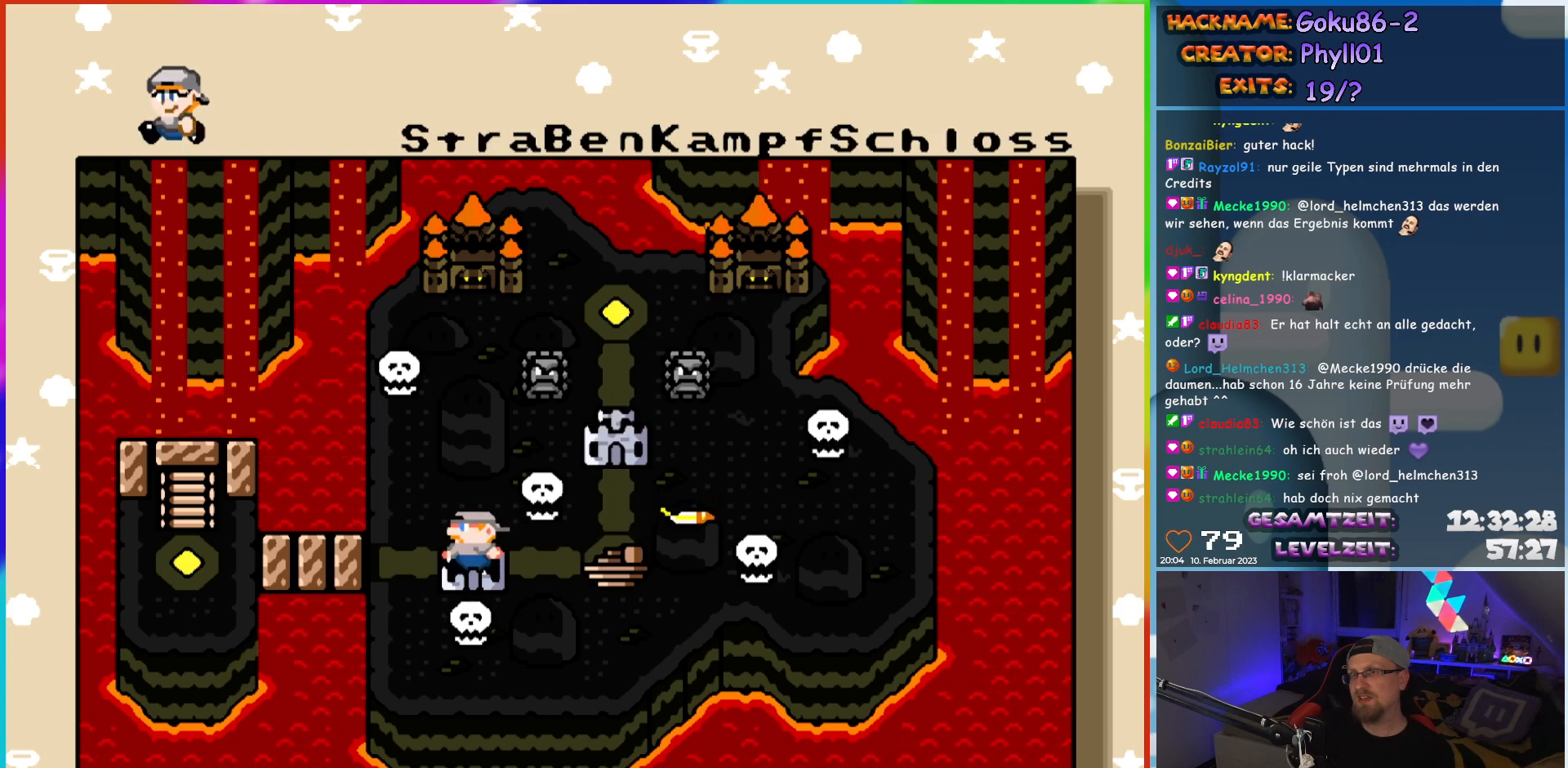
{"buttons": [], "events": [[150, "DPAD_RIGHT", "down"], [350, "DPAD_RIGHT", "up"]]}
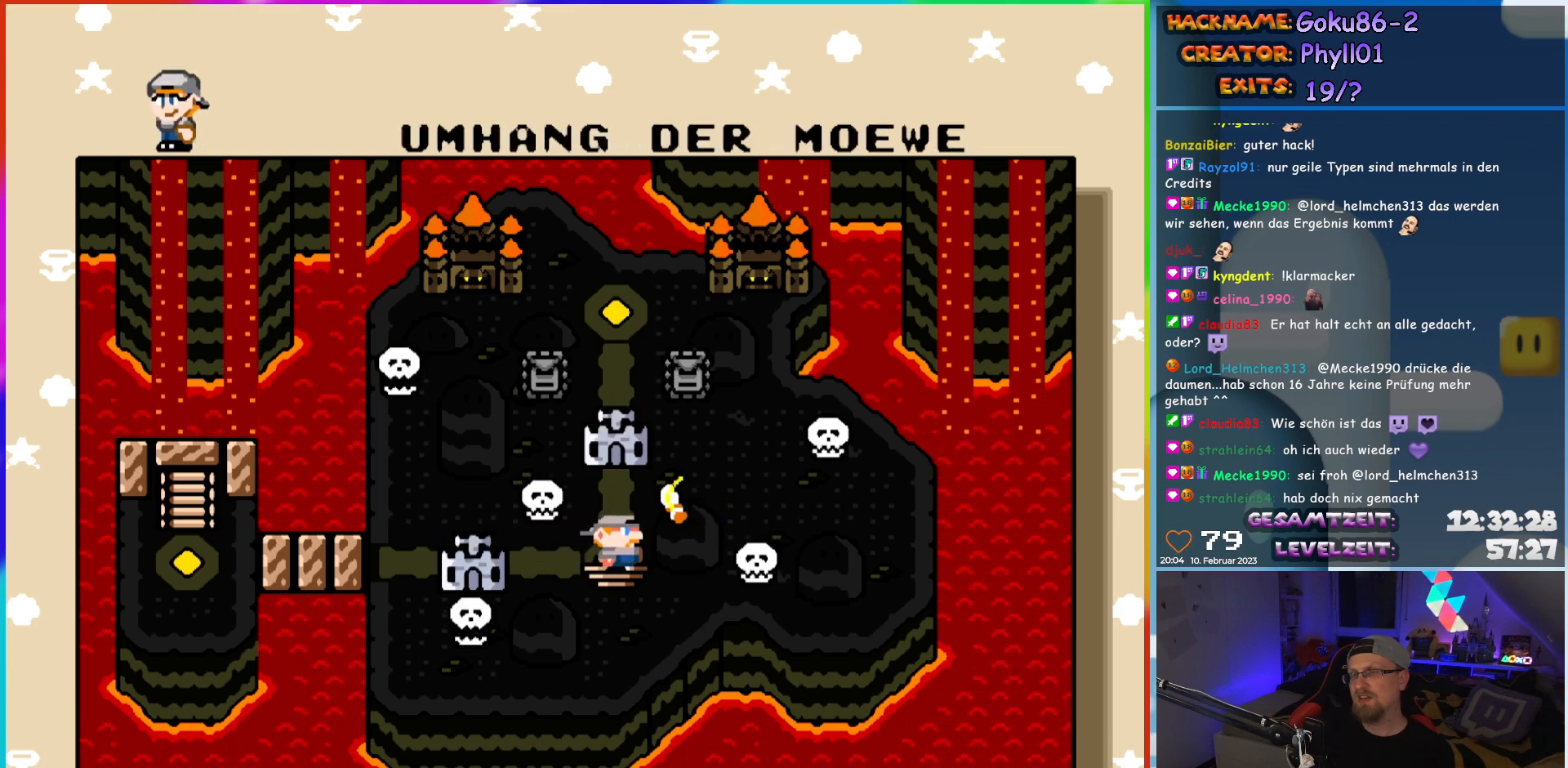
{"buttons": ["DPAD_RIGHT"], "events": [[217, "DPAD_RIGHT", "down"], [333, "DPAD_RIGHT", "up"], [467, "DPAD_RIGHT", "down"]]}
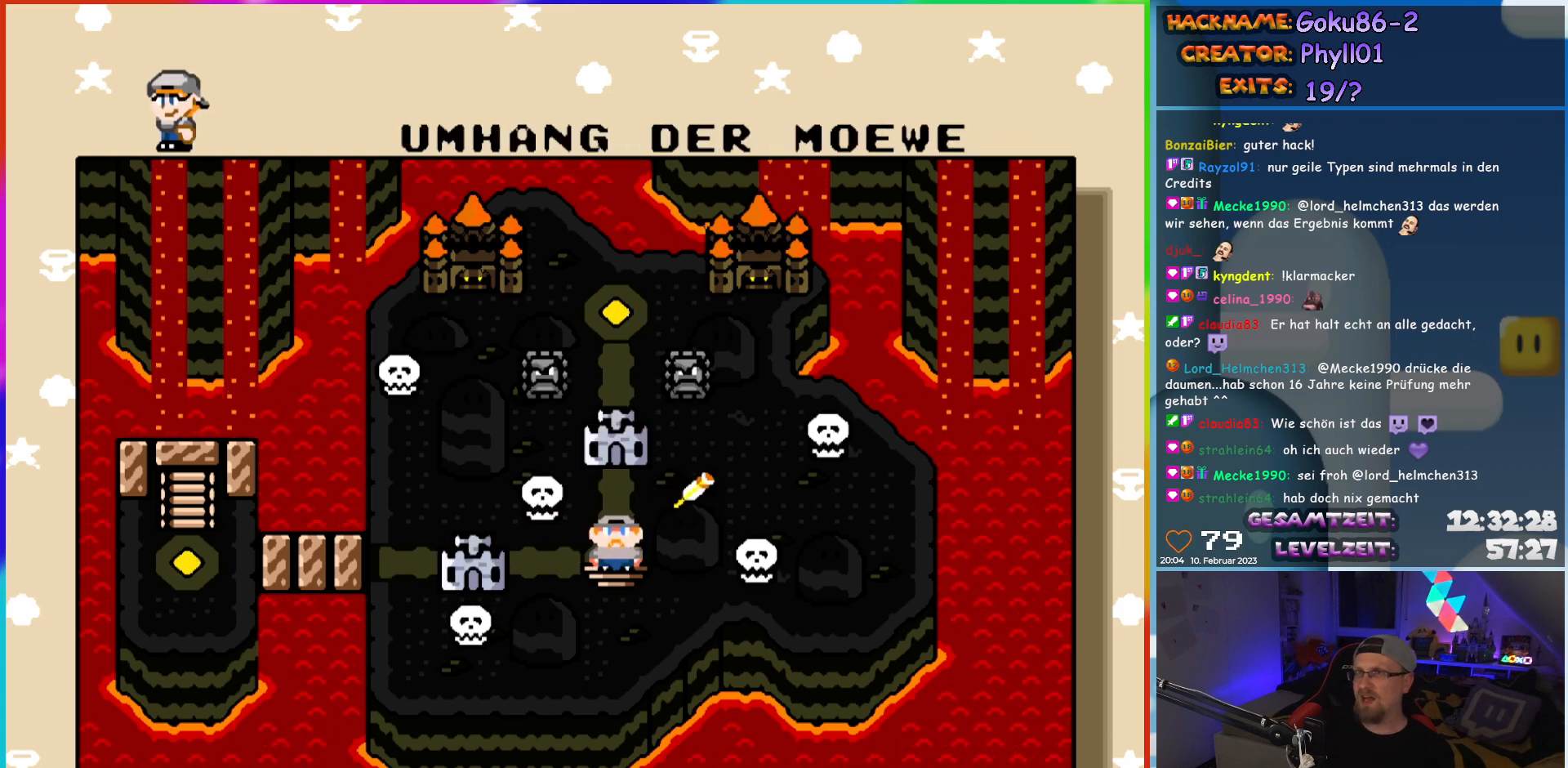
{"buttons": [], "events": [[83, "DPAD_RIGHT", "up"]]}
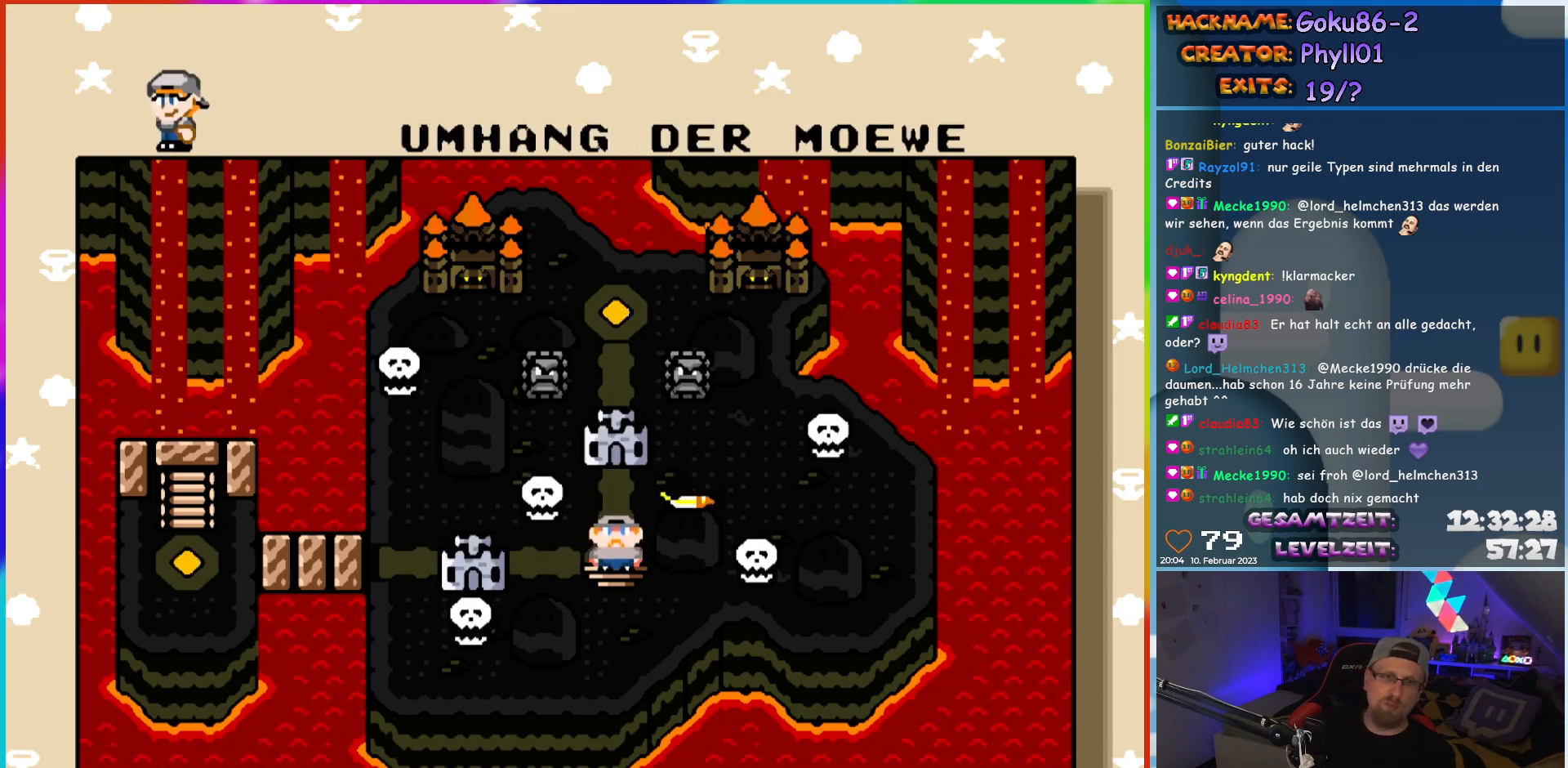
{"buttons": [], "events": []}
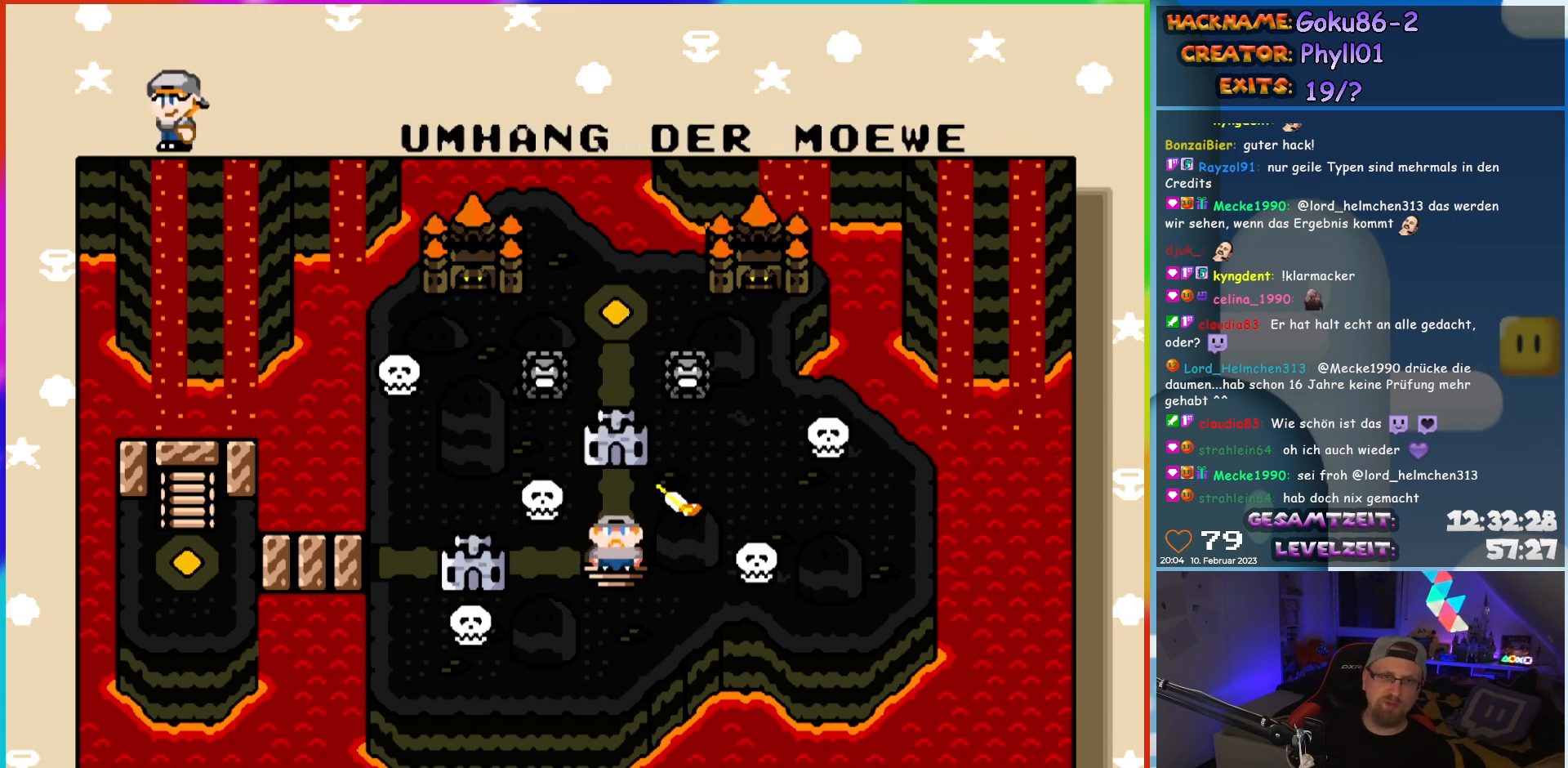
{"buttons": [], "events": [[117, "B", "down"], [183, "B", "up"]]}
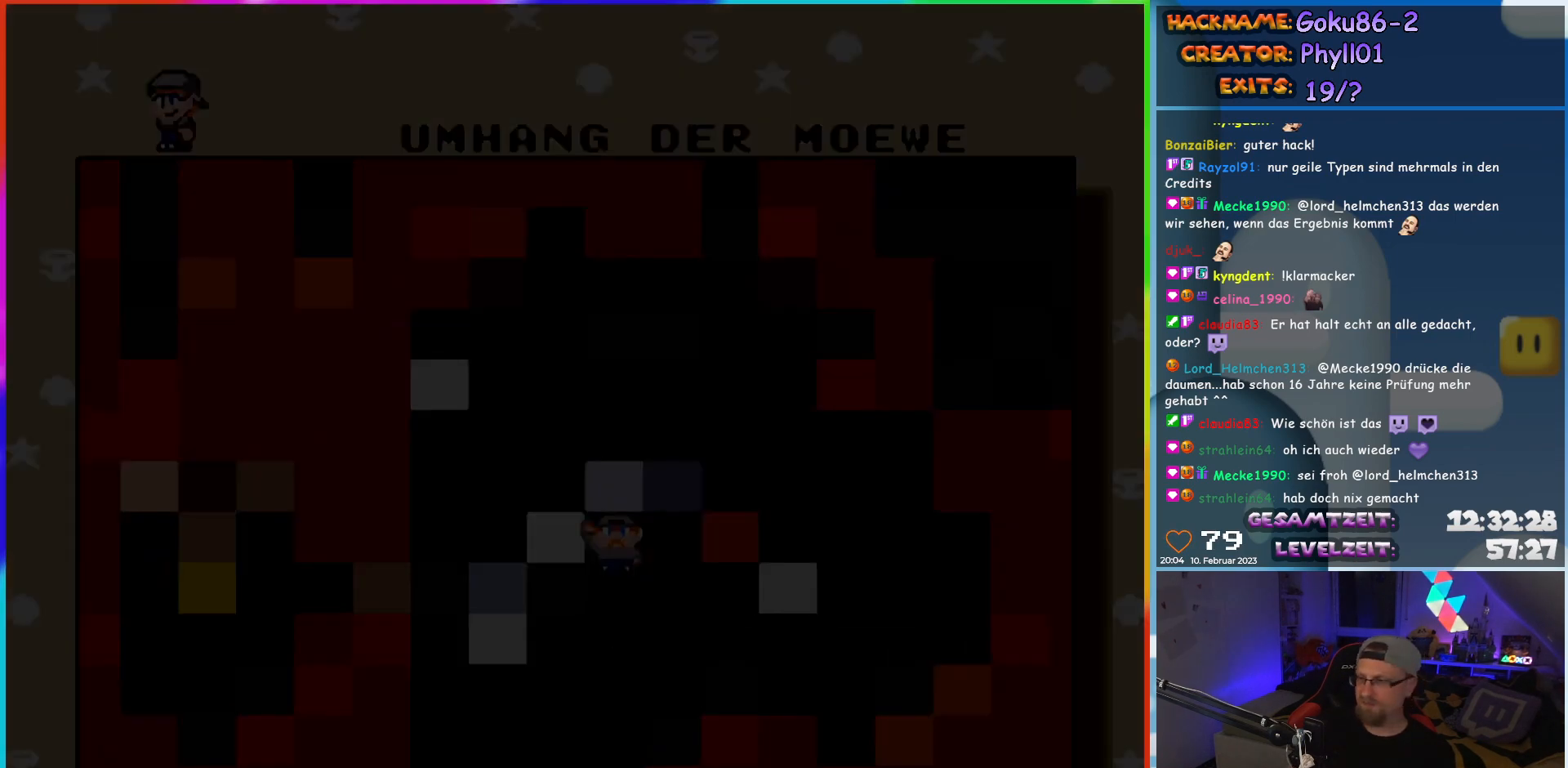
{"buttons": [], "events": []}
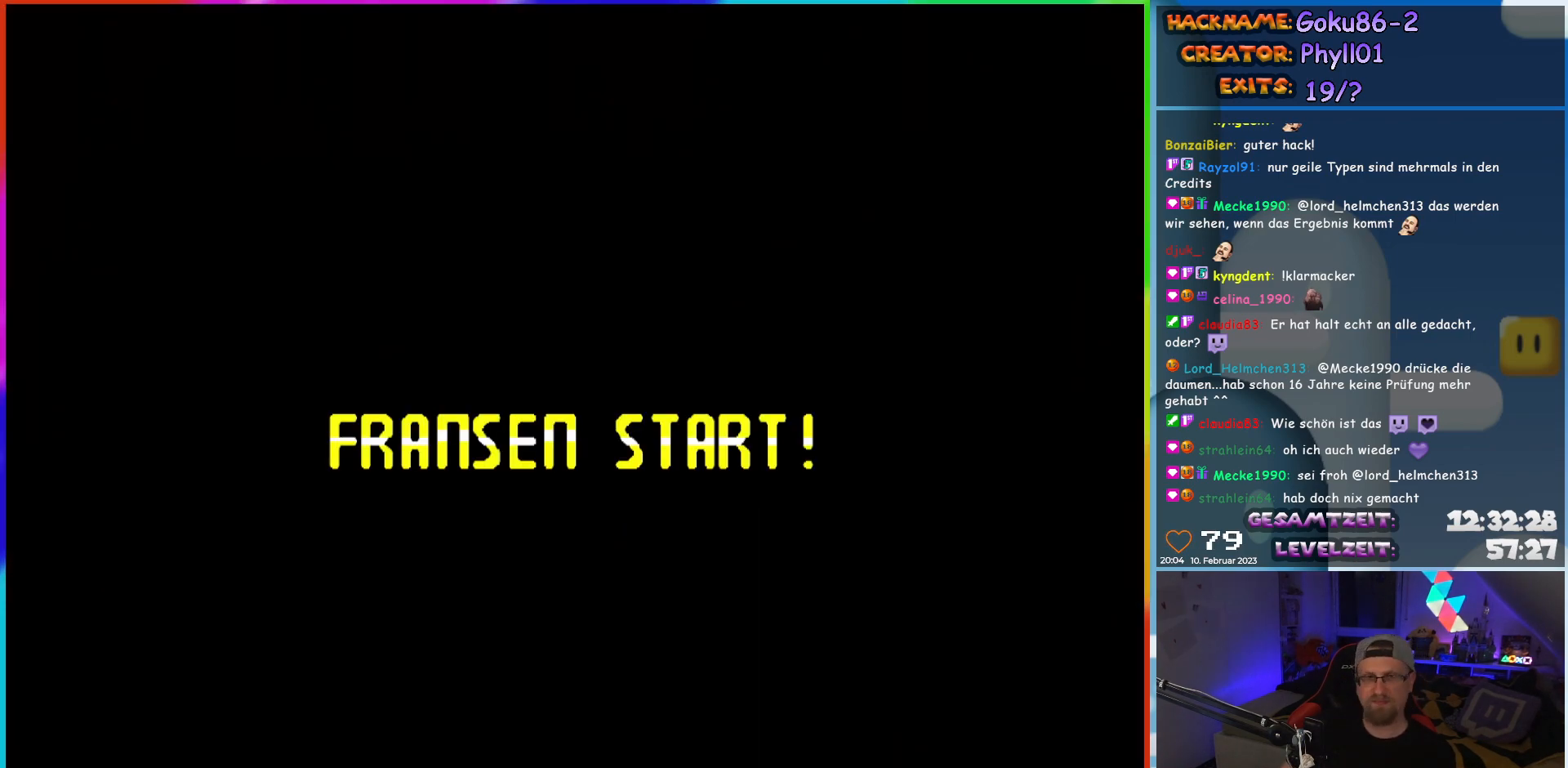
{"buttons": [], "events": []}
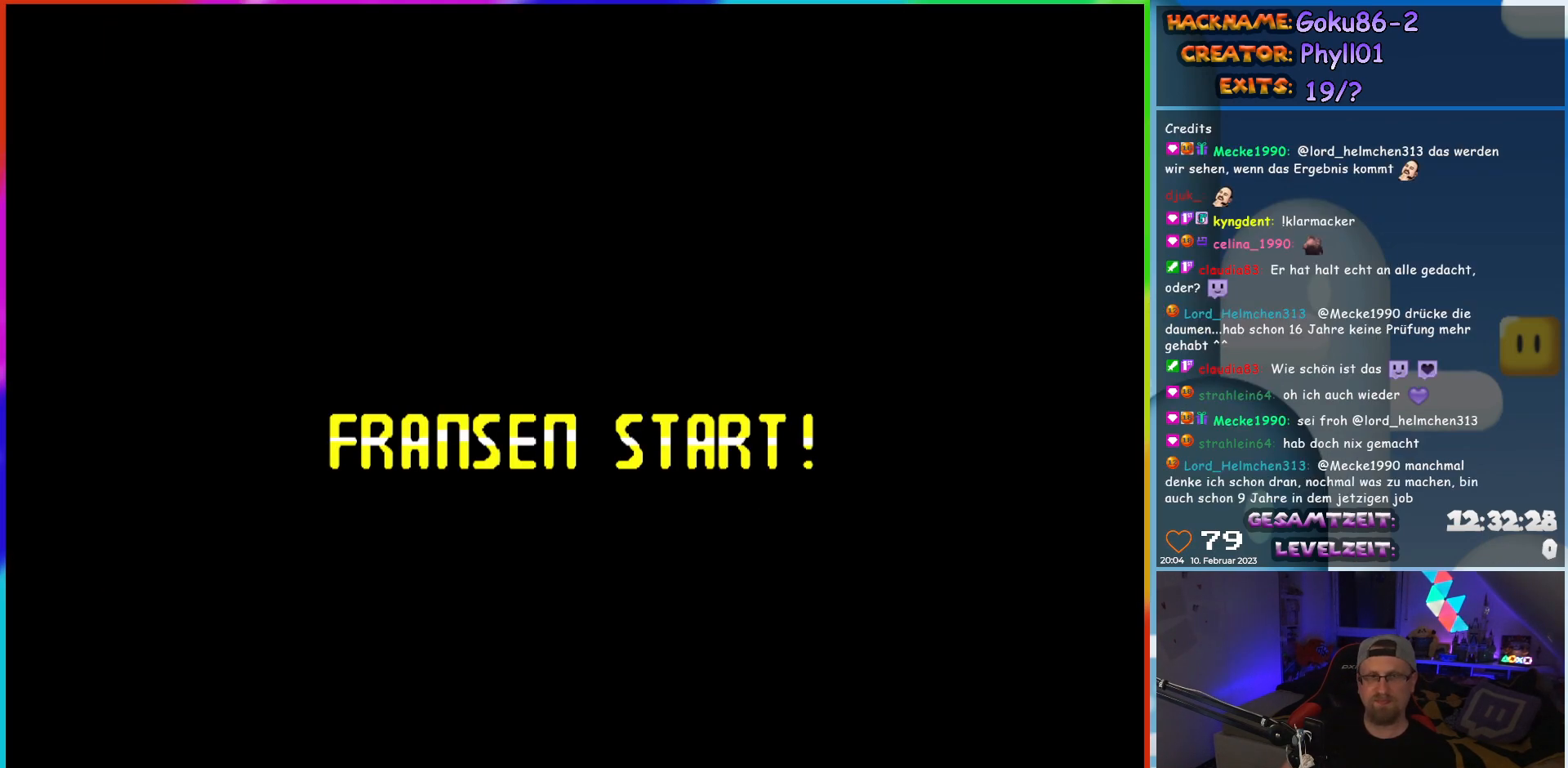
{"buttons": [], "events": []}
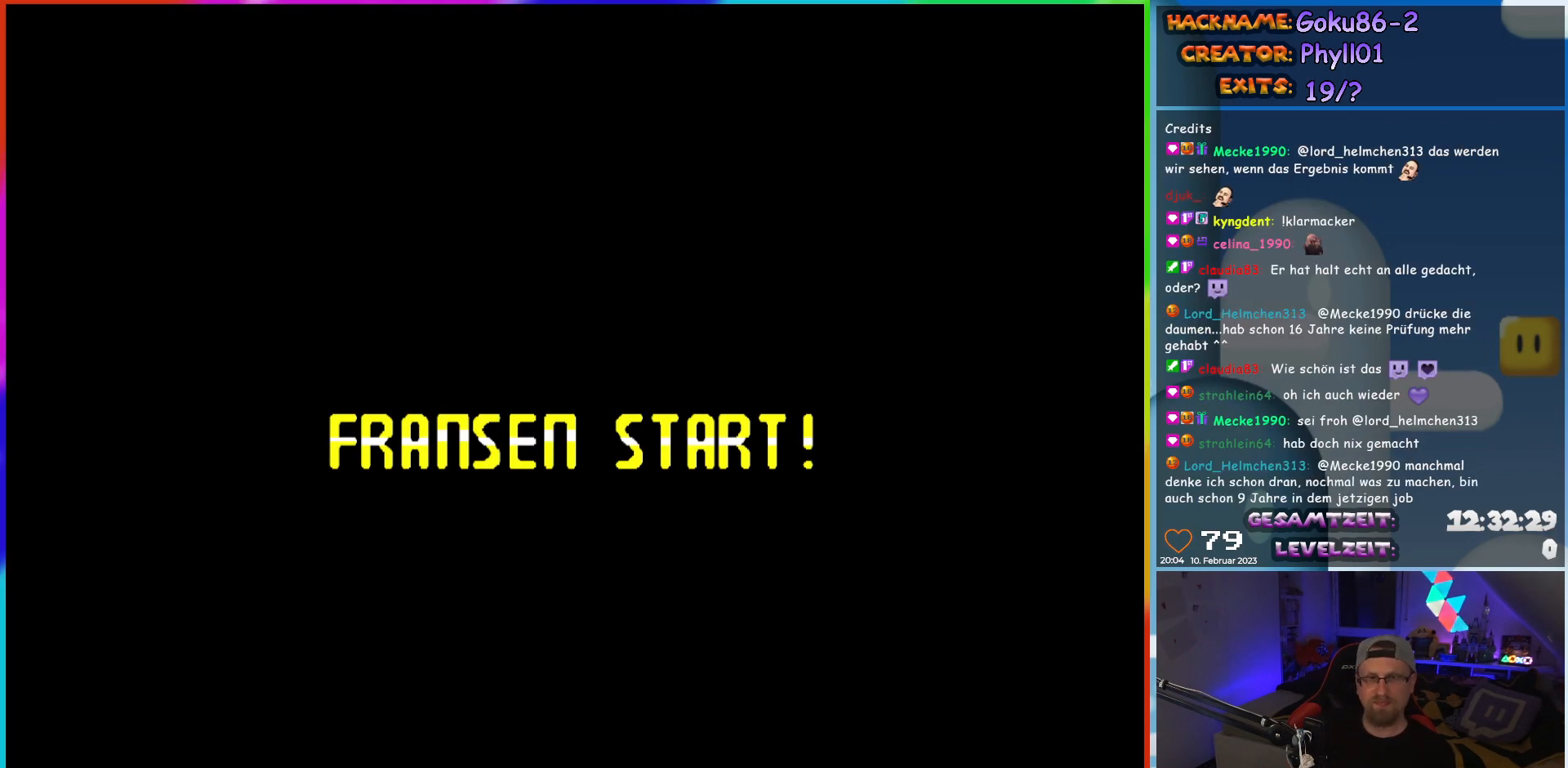
{"buttons": [], "events": []}
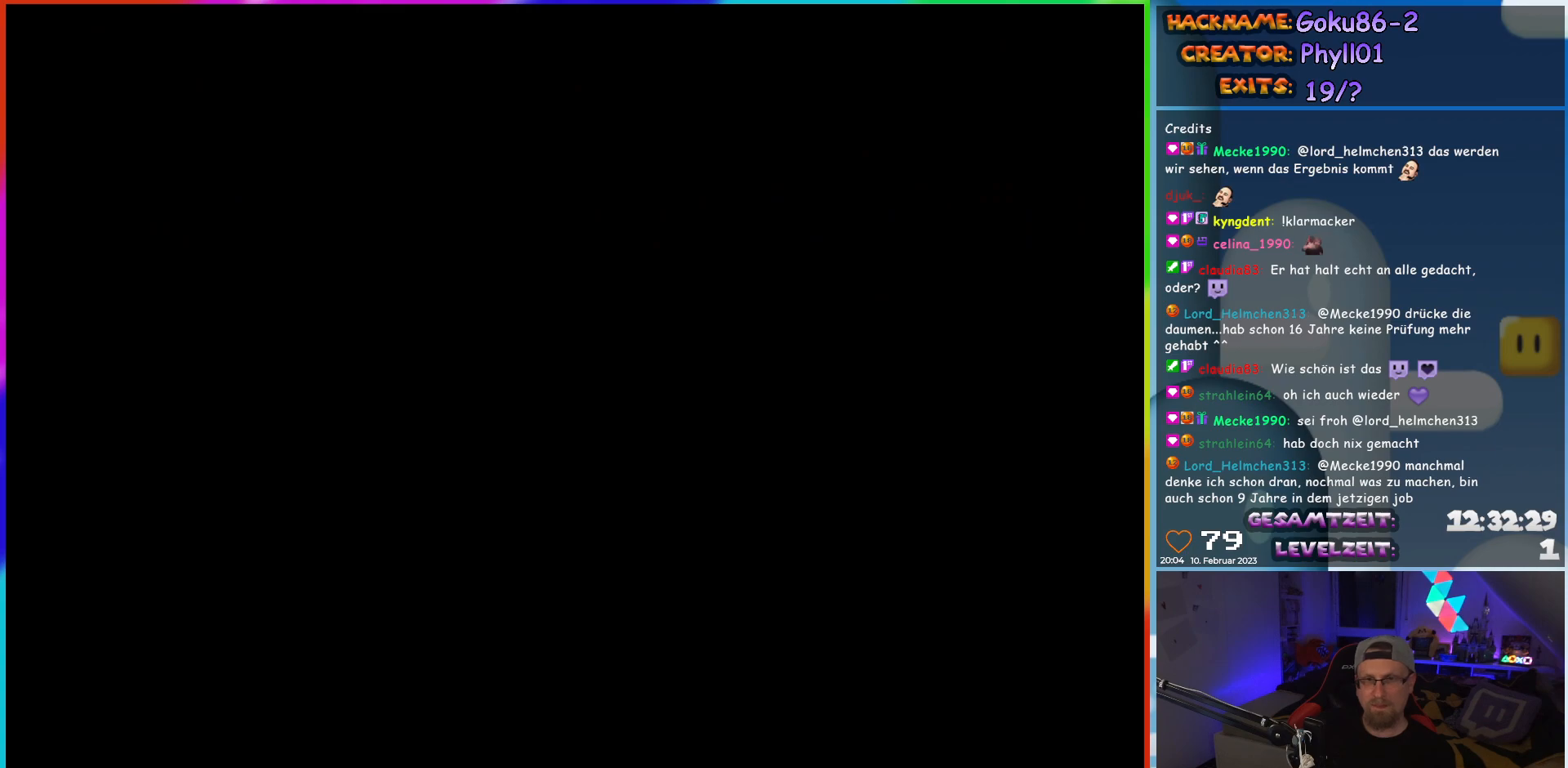
{"buttons": [], "events": []}
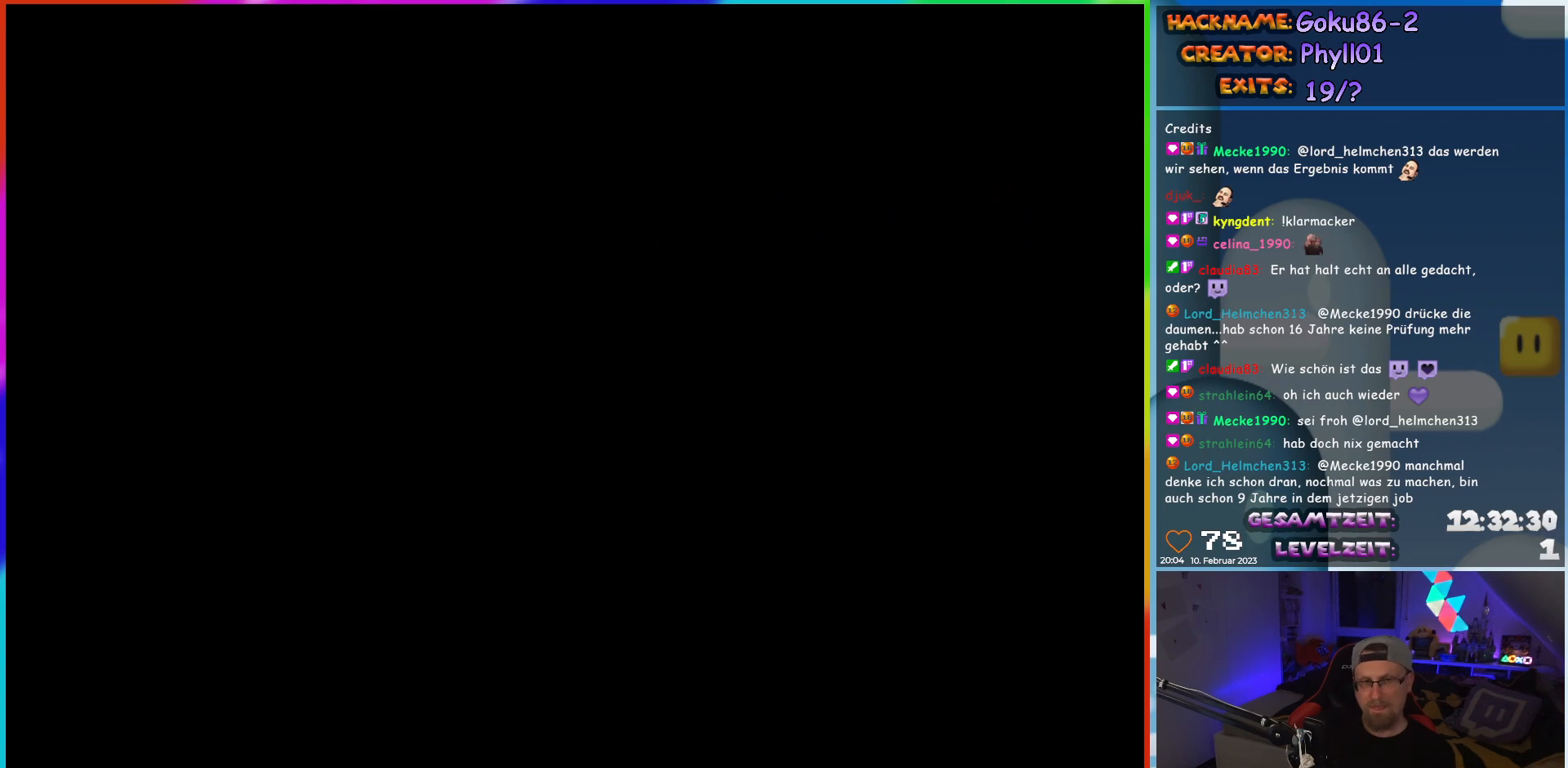
{"buttons": ["Y", "DPAD_LEFT"], "events": [[267, "Y", "down"], [383, "DPAD_LEFT", "down"]]}
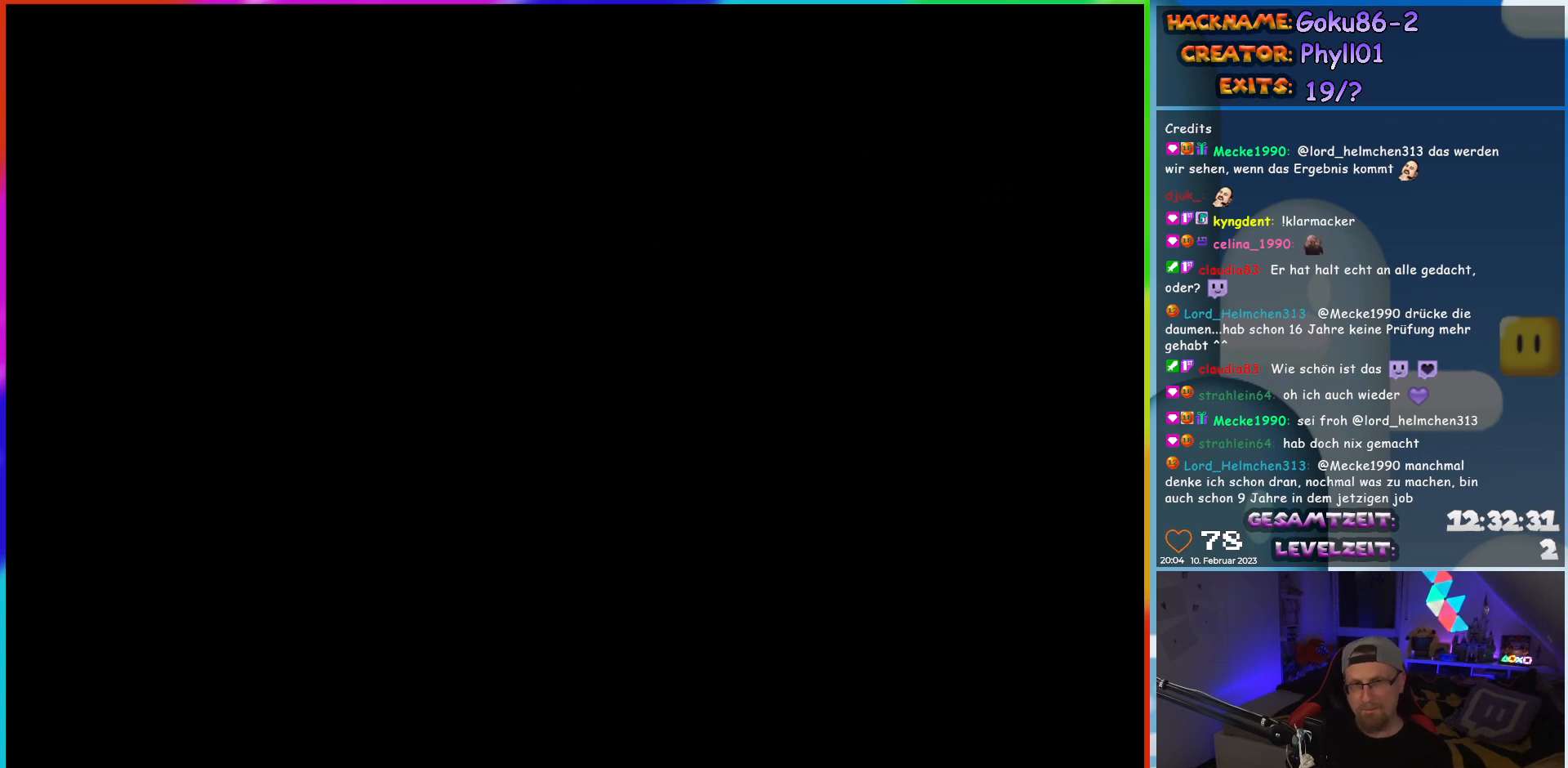
{"buttons": ["Y", "DPAD_LEFT"], "events": []}
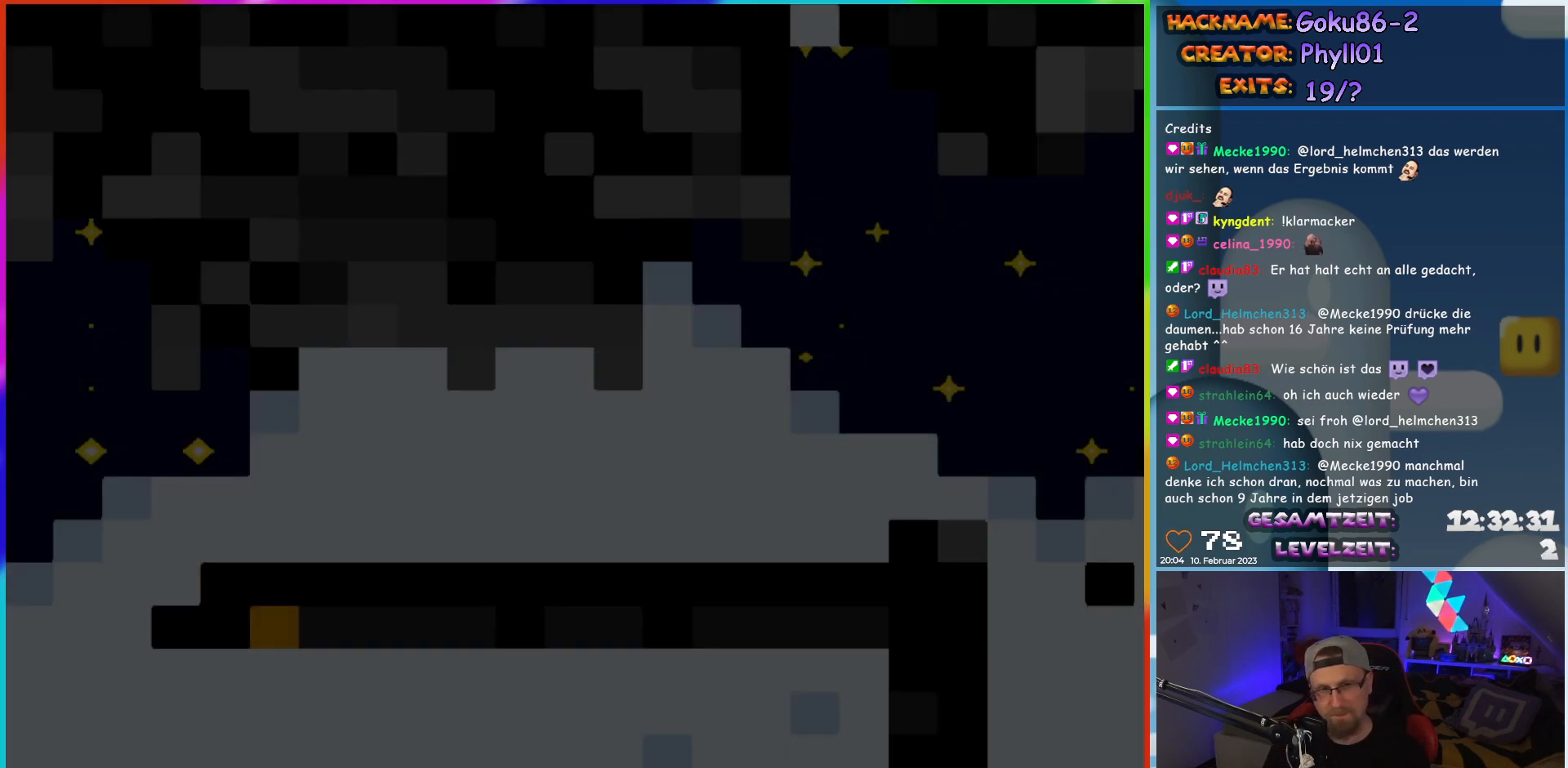
{"buttons": ["Y", "DPAD_LEFT"], "events": []}
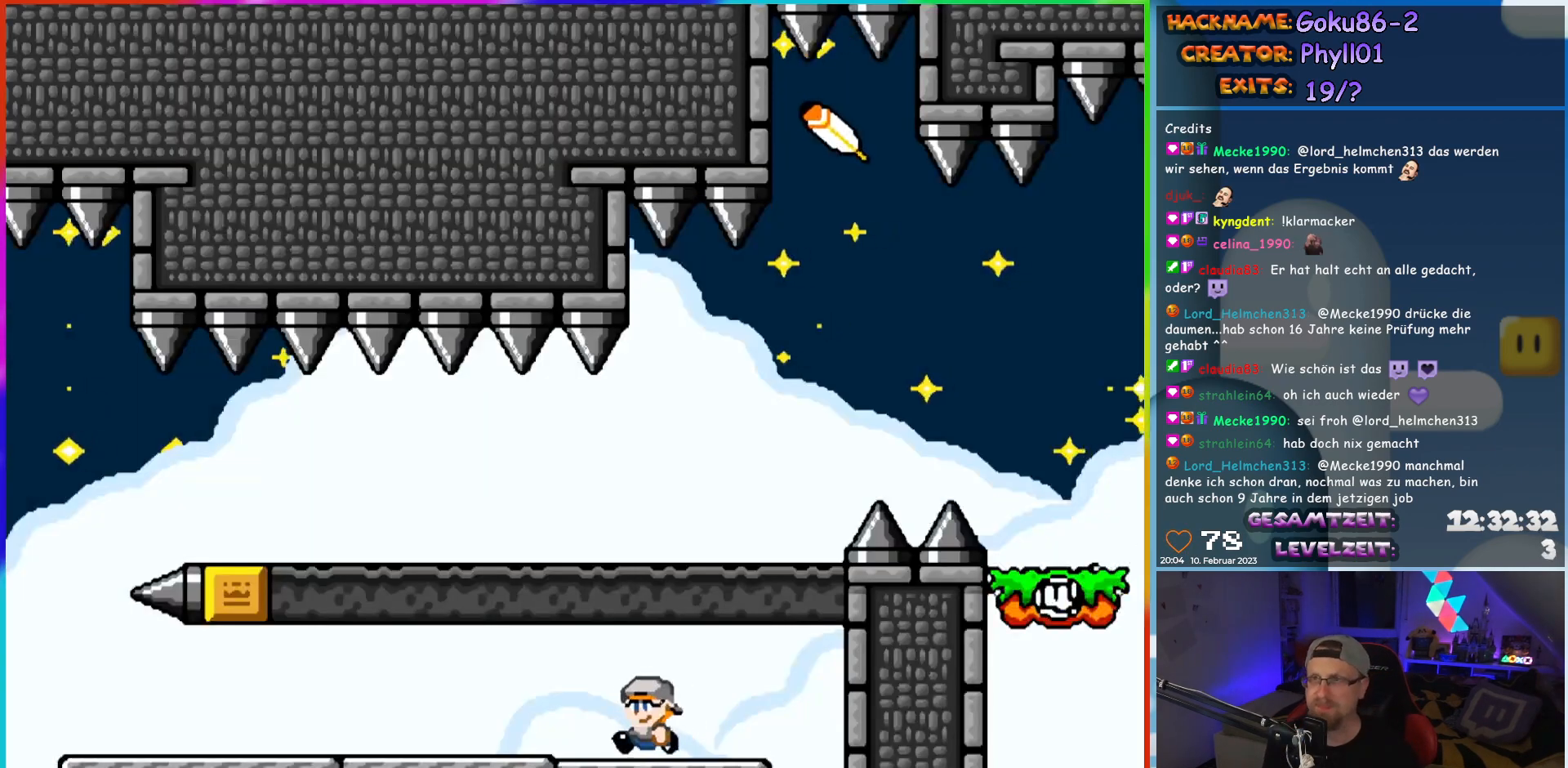
{"buttons": ["Y", "DPAD_LEFT"], "events": []}
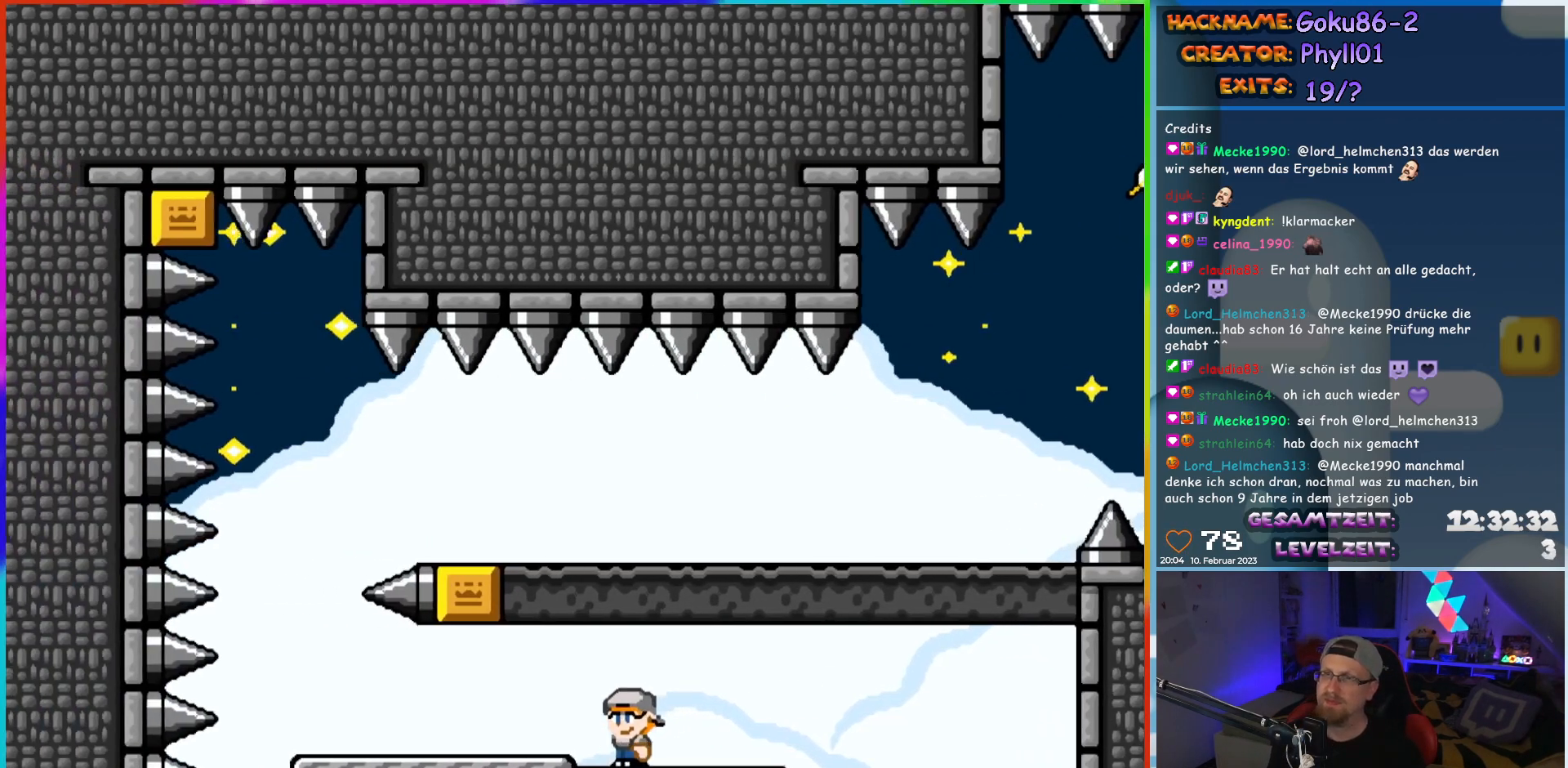
{"buttons": ["B", "Y", "DPAD_RIGHT"], "events": [[433, "DPAD_UP", "down"], [450, "B", "down"], [450, "DPAD_LEFT", "up"], [467, "DPAD_RIGHT", "down"], [467, "DPAD_UP", "up"]]}
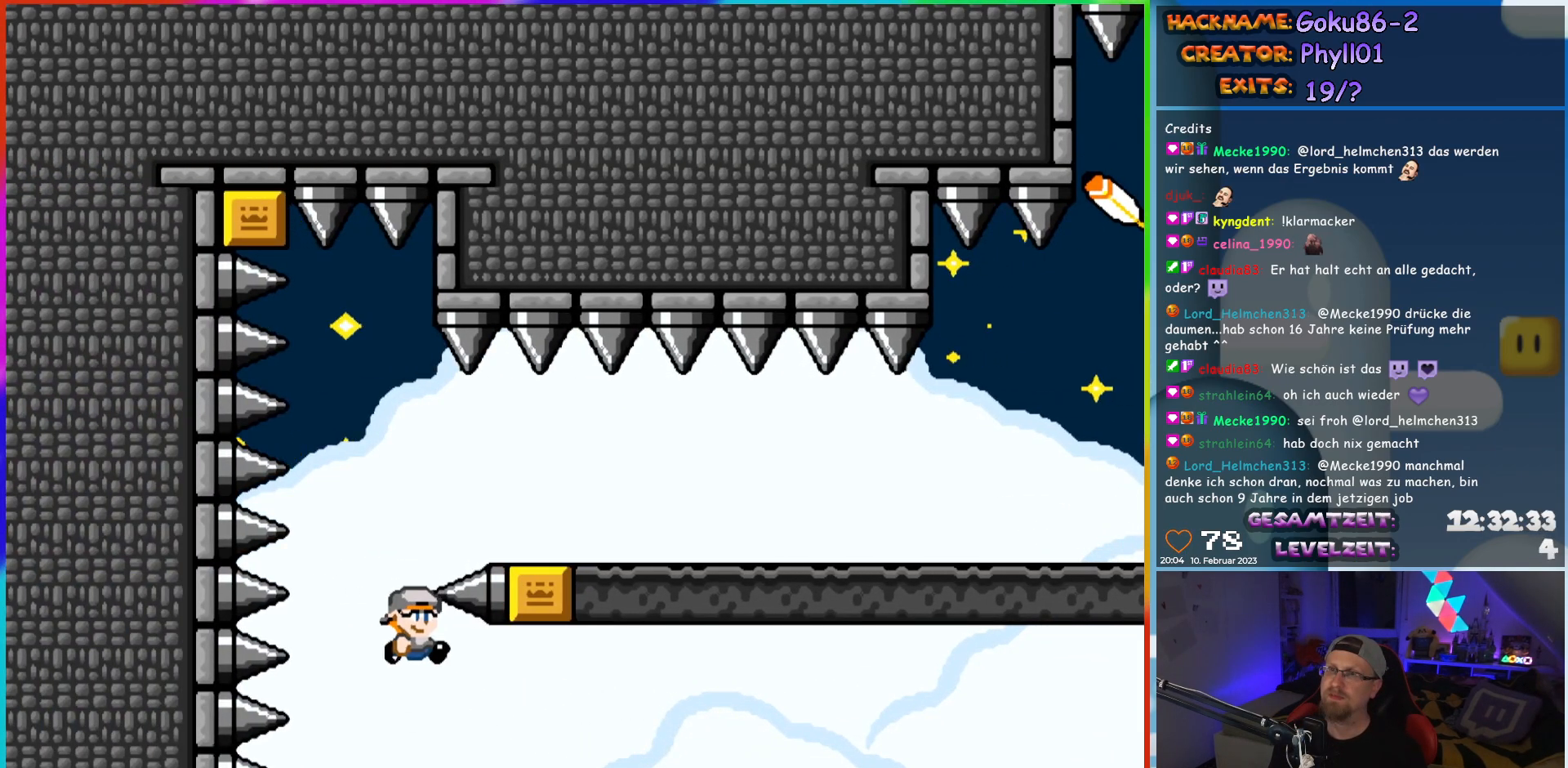
{"buttons": [], "events": [[50, "B", "up"], [117, "B", "down"], [383, "B", "up"], [417, "DPAD_RIGHT", "up"], [483, "Y", "up"]]}
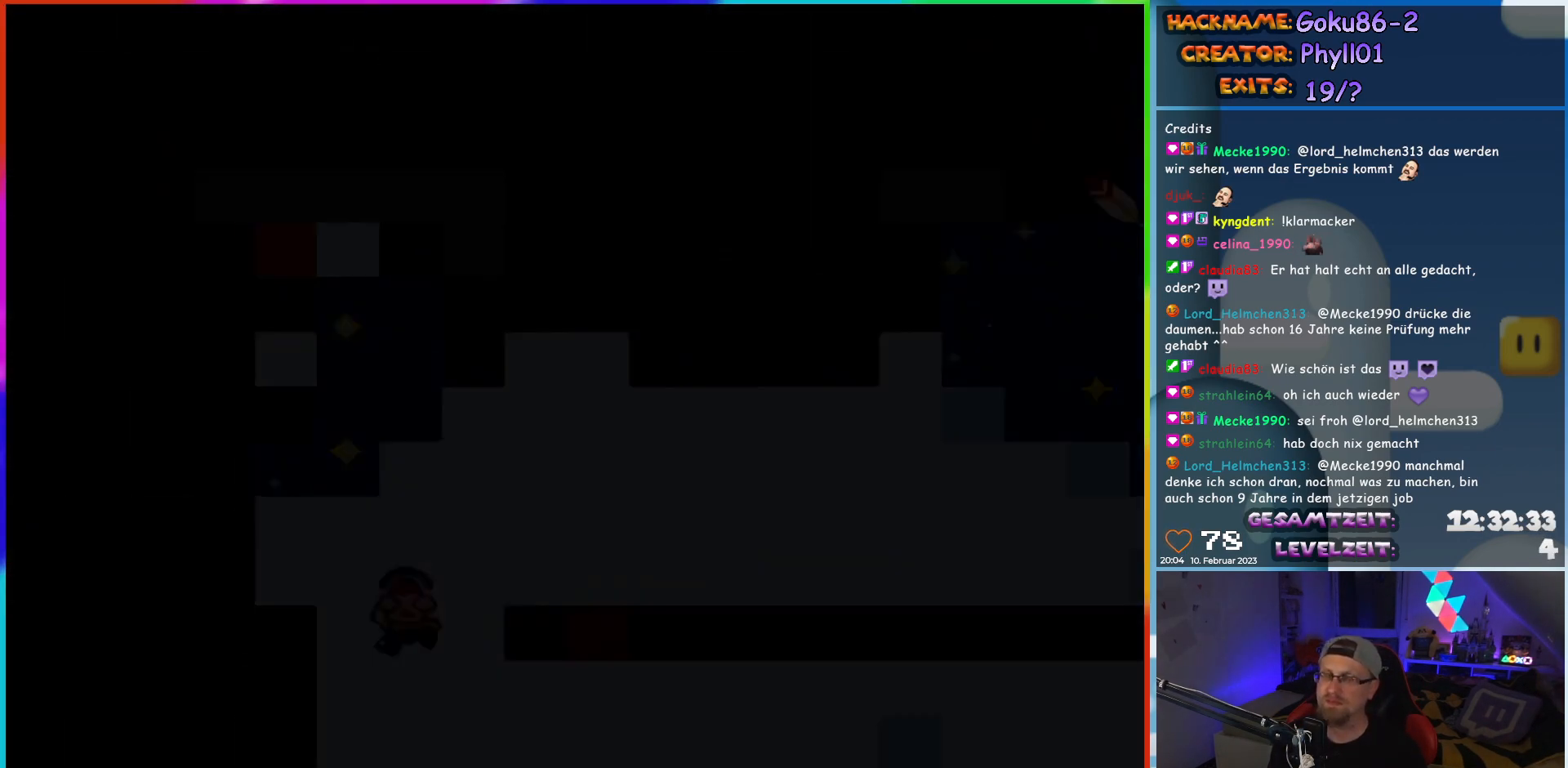
{"buttons": [], "events": []}
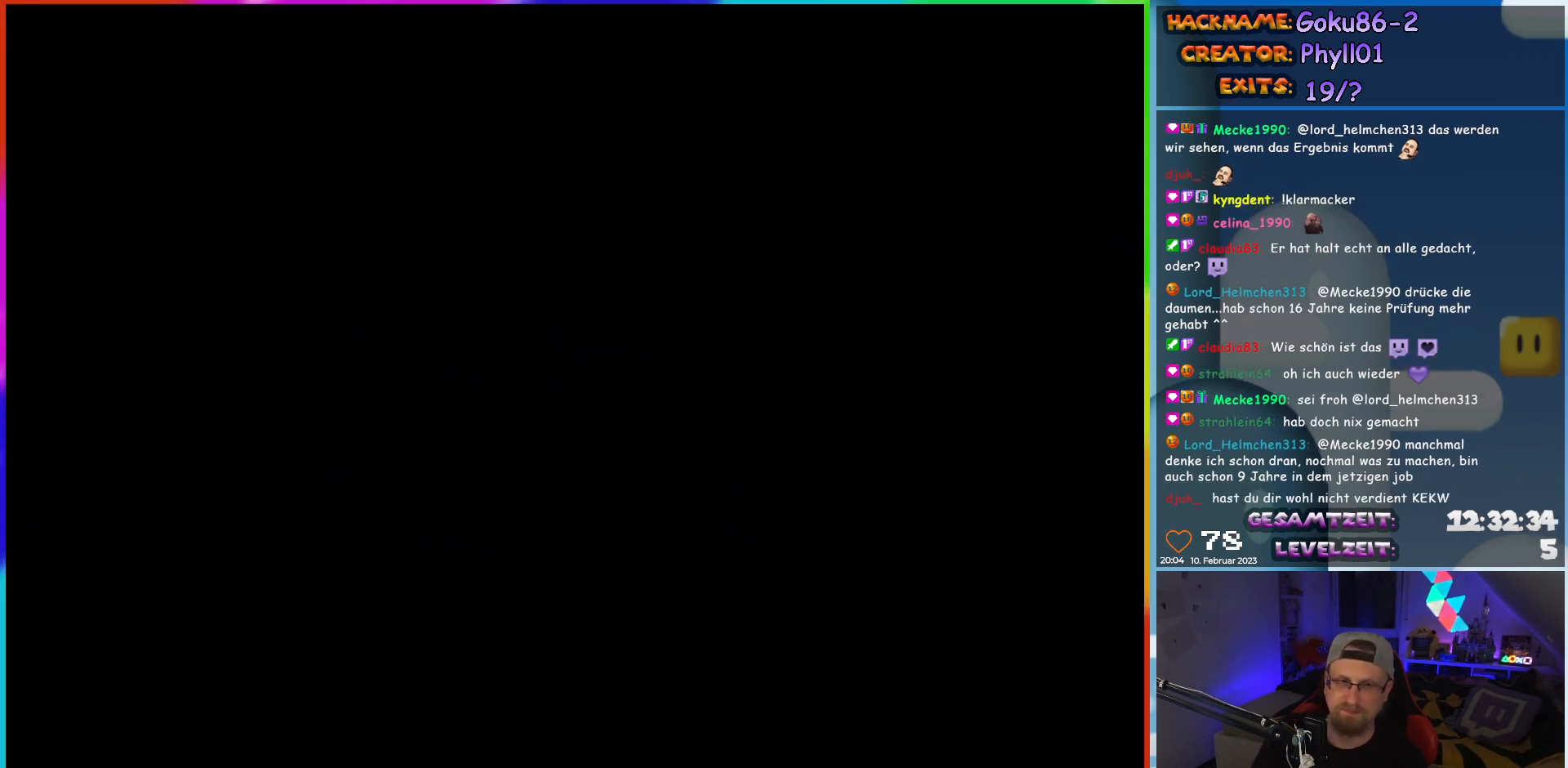
{"buttons": ["Y", "DPAD_RIGHT"], "events": [[433, "DPAD_RIGHT", "down"], [500, "Y", "down"]]}